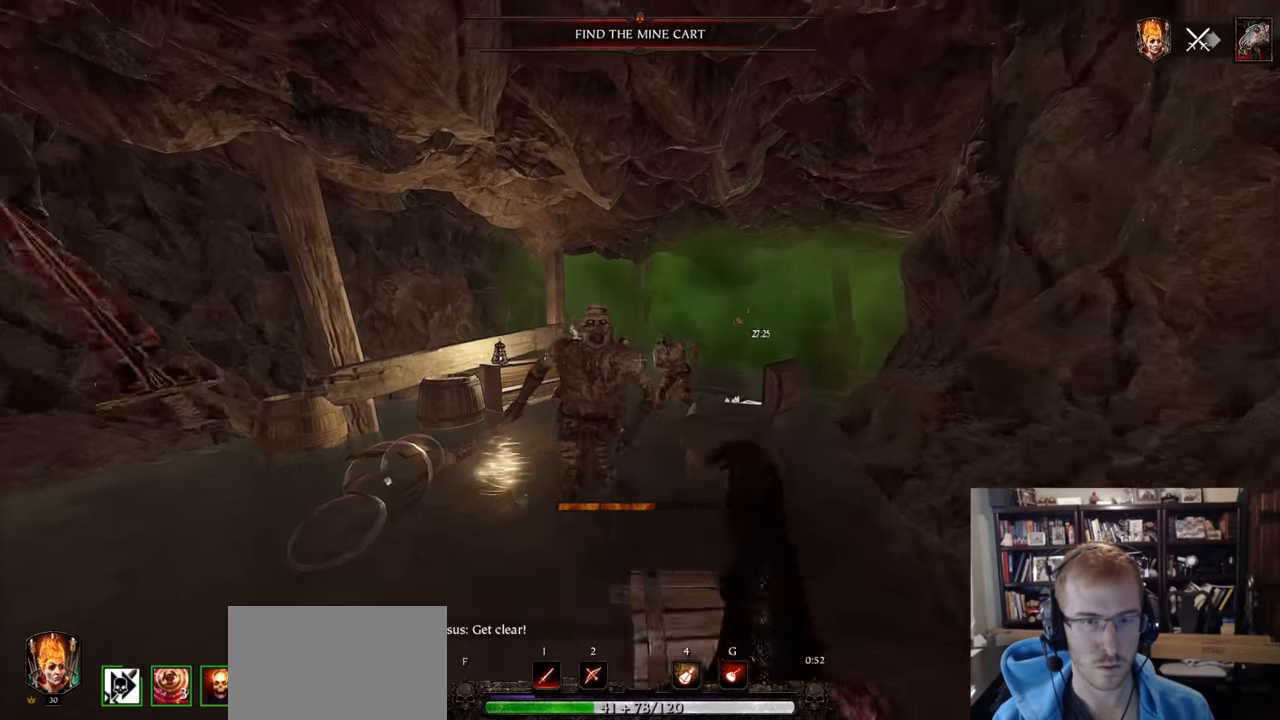
Gameplay with keyboard and mouse; each line is a JSON object with the keys and mouse buttons held at the frame after it. "events" lists presses ("down") and releases ("up") of "1", "2", "3", "4", "5", "a", "alt", "c", "caps_lock", "ctrl", "d", "e", "f", "g", "q", "r", "s", "shift", "space", "t", "tab", "v", "w", "x", "z", "mouse_left", "mouse_wheel" and "mouse_right" between this image and that frame as [ms after this image, input, new state], when the widget could be followed in between. "mouse_left", "mouse_wheel", "mouse_right" = the "left", "wheel", "right" buttons of the "mouse" list. No other keys are recorded. "wheel" means that the mouse wheel is clicked or scrolled. Not read: mouse_move.
{"keys": ["d"], "mouse": [], "events": [[201, "mouse_left", "down"], [251, "a", "up"], [251, "d", "down"], [251, "mouse_left", "up"], [384, "w", "up"]]}
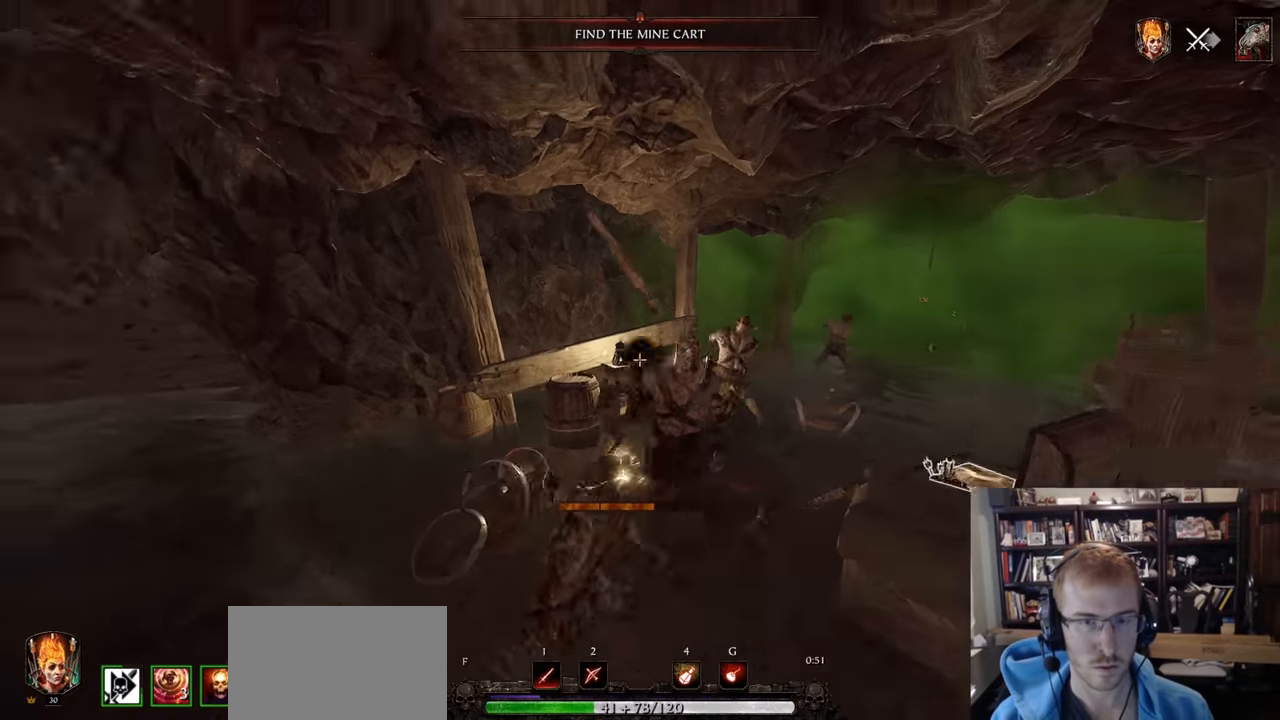
{"keys": ["a", "w"], "mouse": [], "events": [[400, "d", "up"], [400, "w", "down"], [450, "a", "down"], [450, "mouse_left", "down"], [500, "mouse_left", "up"]]}
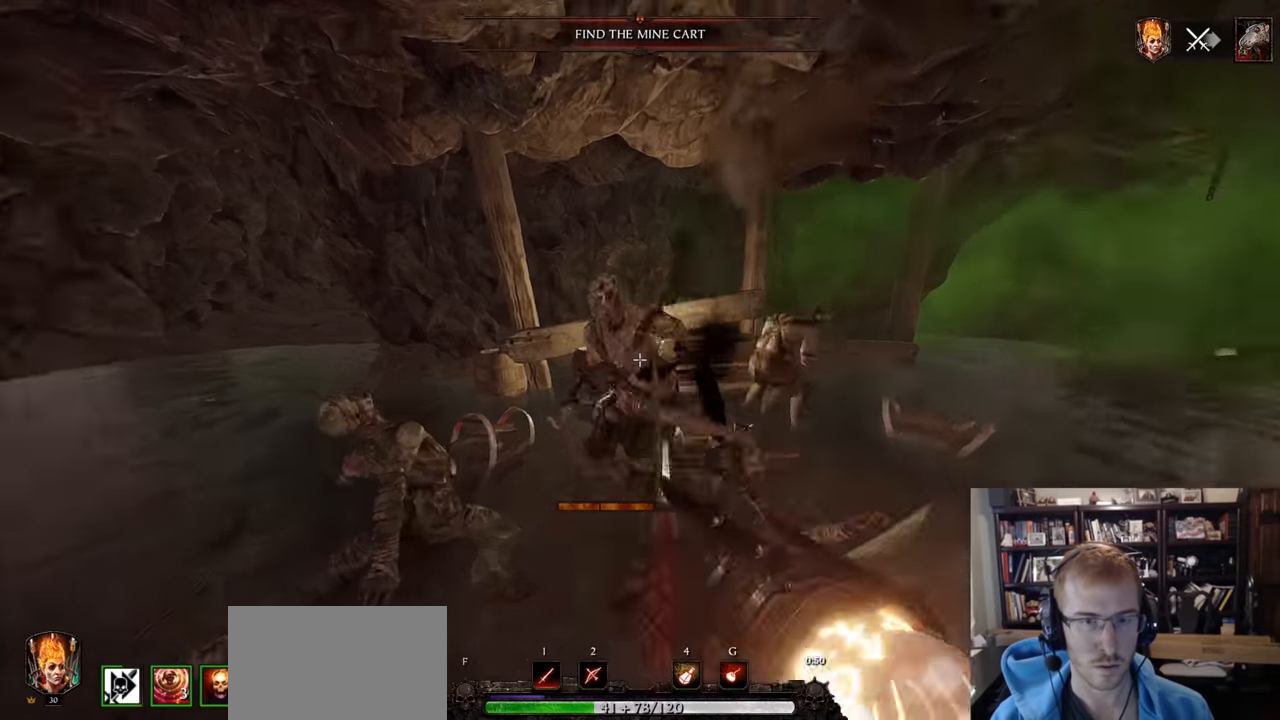
{"keys": [], "mouse": [], "events": [[134, "w", "up"], [234, "shift", "down"], [468, "a", "up"], [468, "shift", "up"]]}
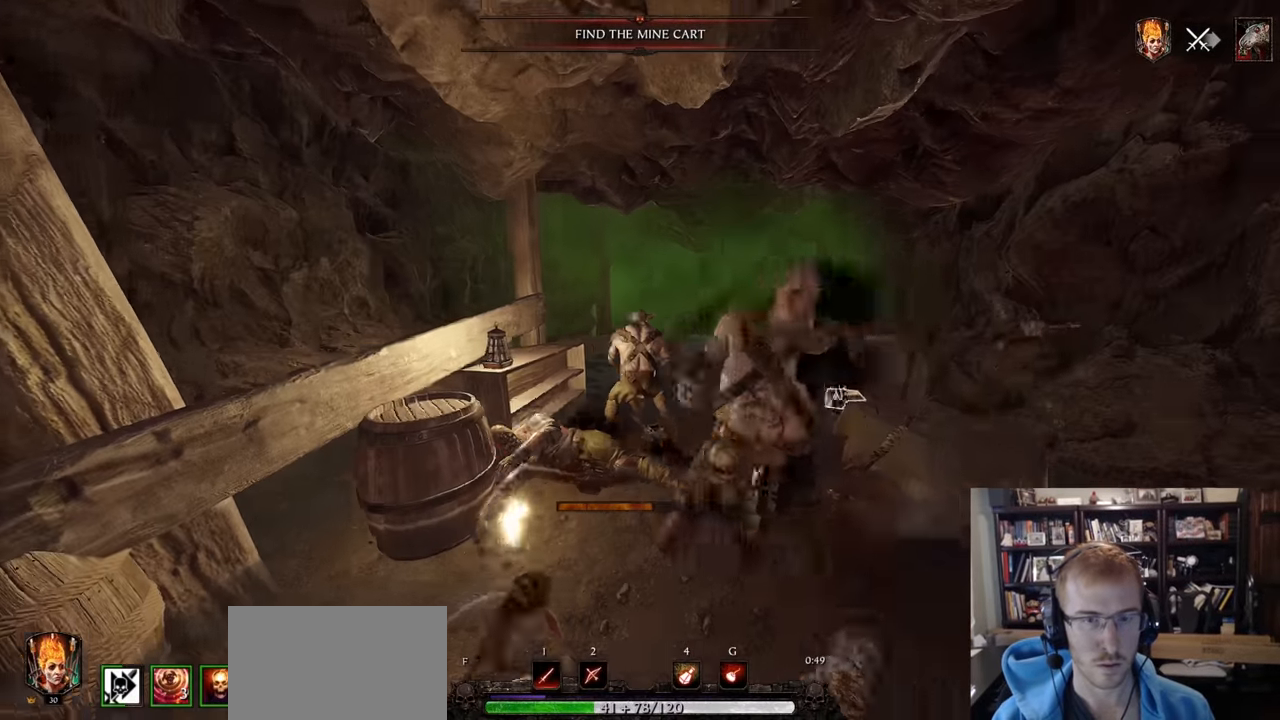
{"keys": ["w"], "mouse": [], "events": [[17, "mouse_left", "down"], [17, "w", "down"], [100, "mouse_left", "up"], [384, "mouse_left", "down"], [434, "mouse_left", "up"]]}
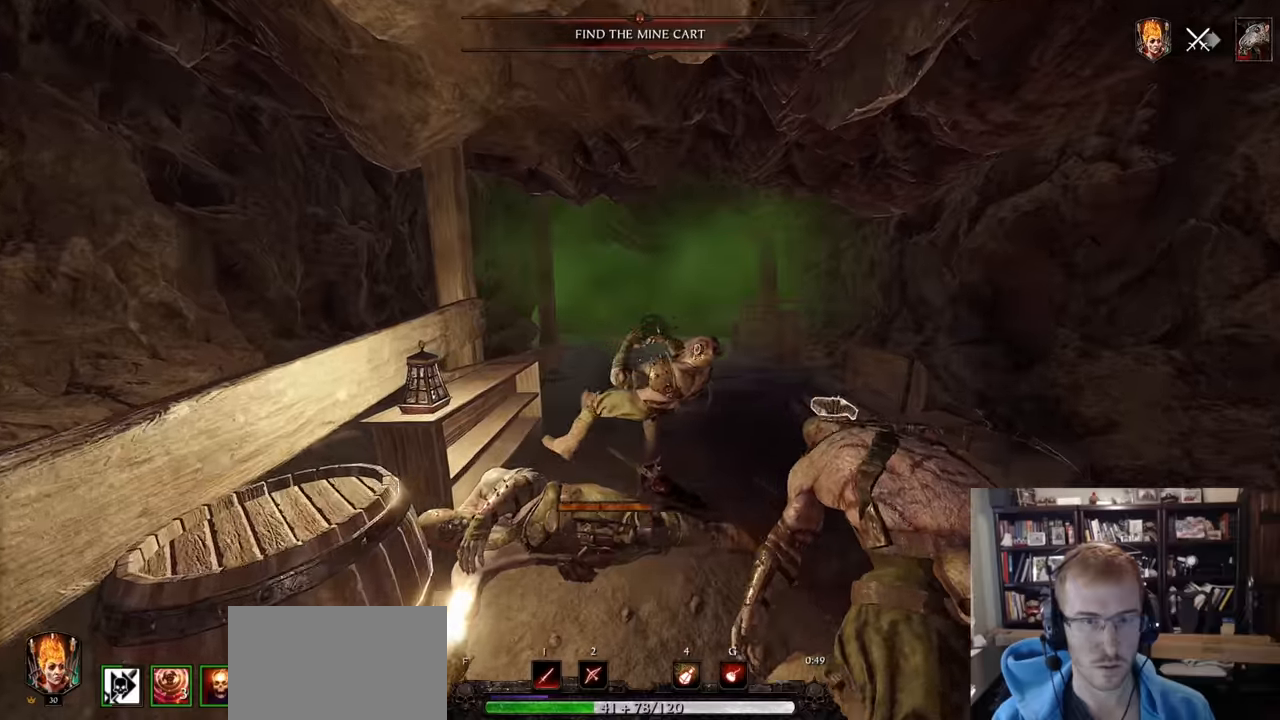
{"keys": ["a"], "mouse": ["right"], "events": [[16, "d", "down"], [267, "d", "up"], [267, "w", "up"], [300, "a", "down"], [300, "shift", "down"], [350, "mouse_right", "down"], [500, "shift", "up"]]}
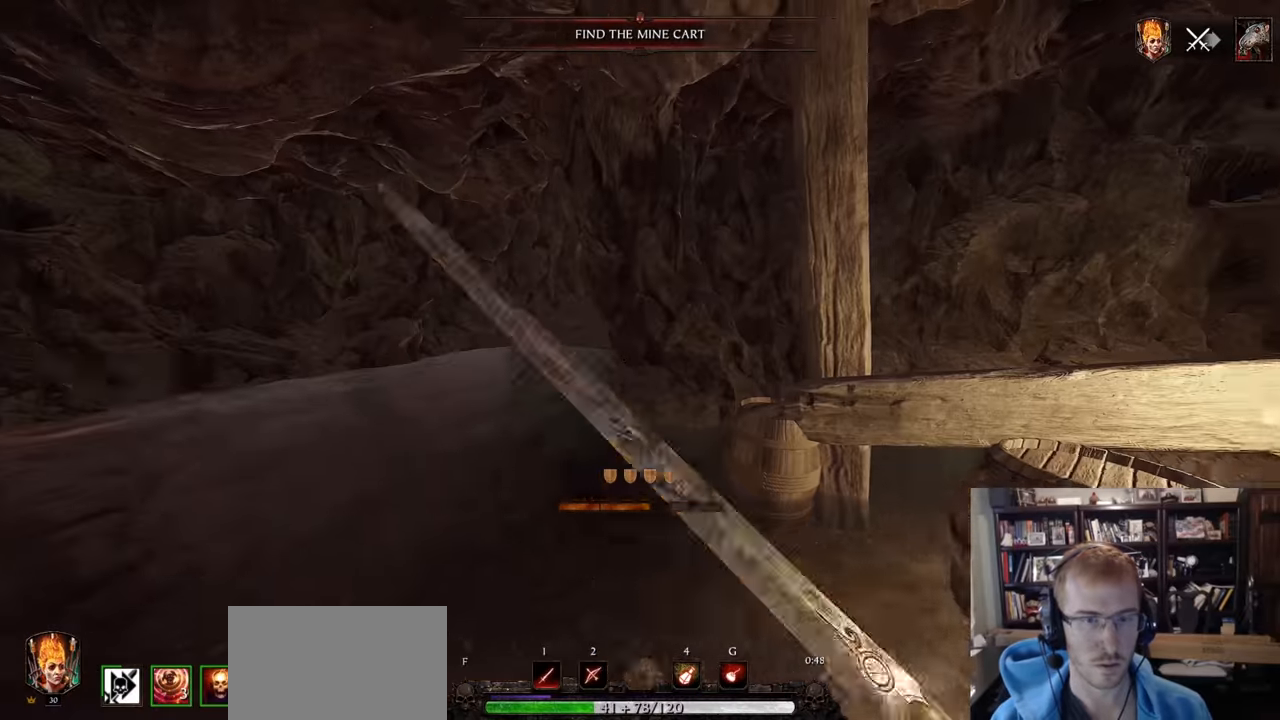
{"keys": ["a", "w"], "mouse": [], "events": [[84, "mouse_right", "up"], [284, "w", "down"]]}
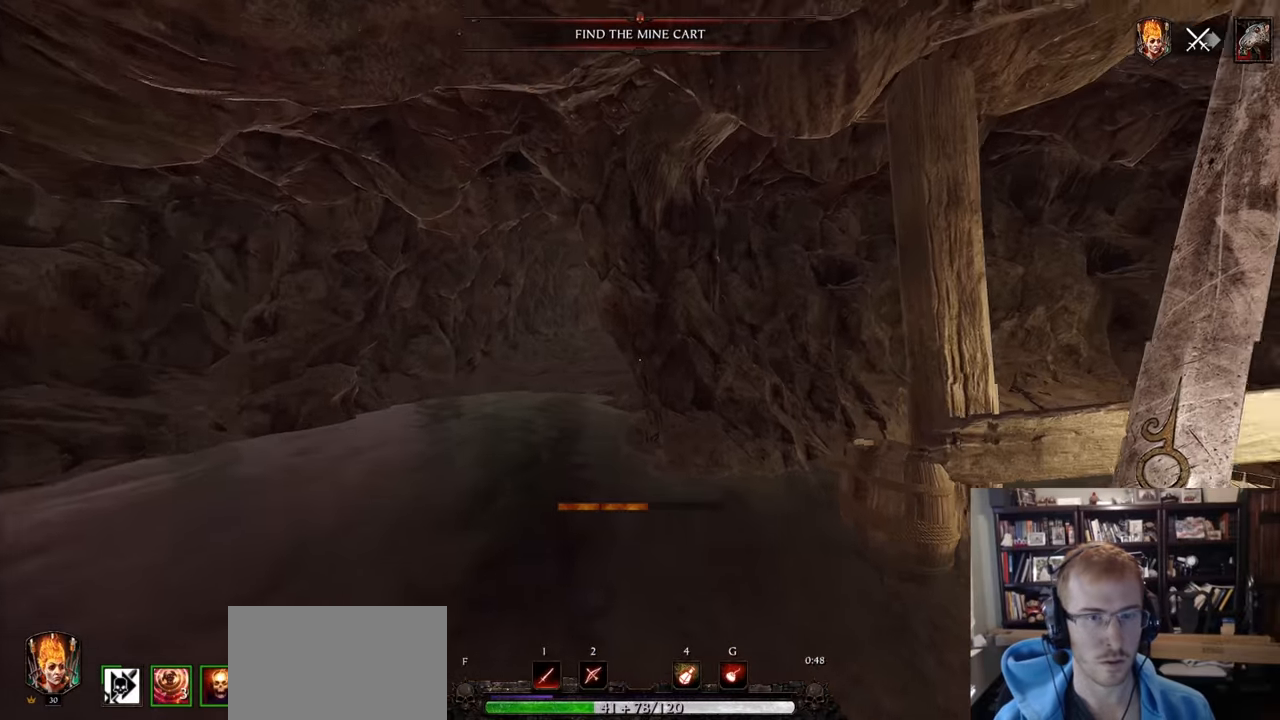
{"keys": ["a", "w"], "mouse": [], "events": [[150, "space", "down"], [250, "space", "up"]]}
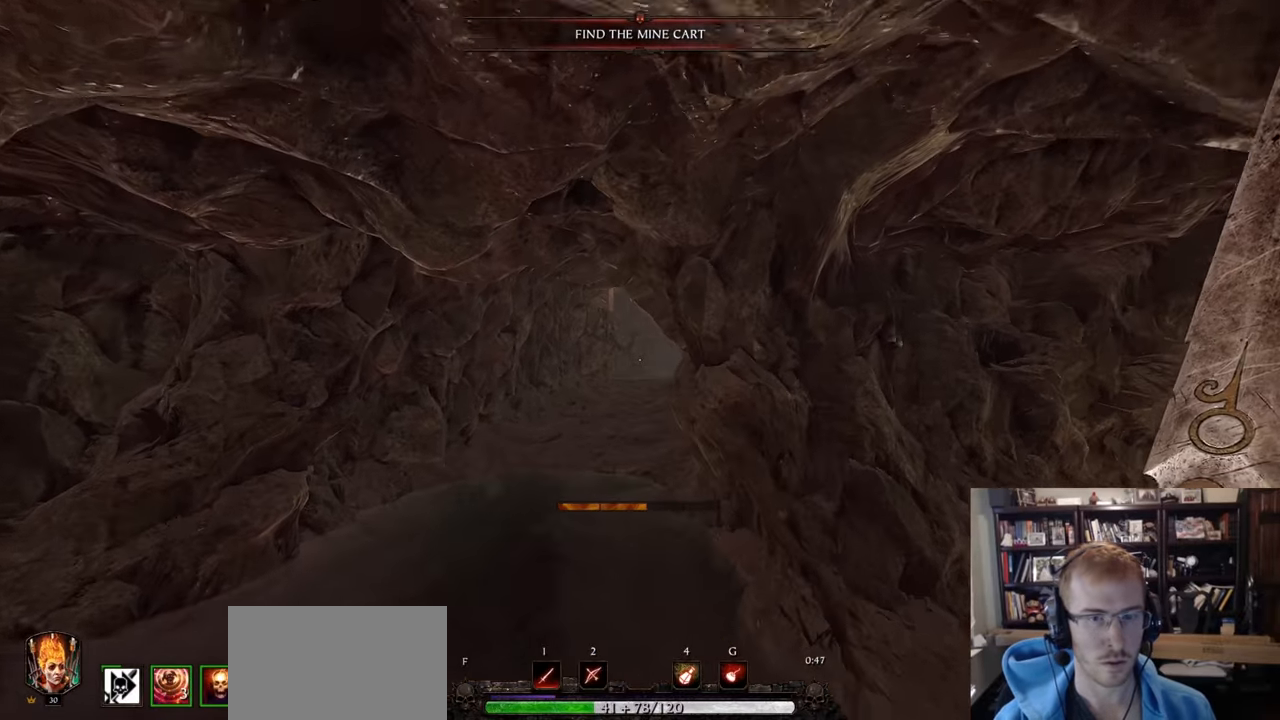
{"keys": ["d", "s", "space"], "mouse": [], "events": [[117, "w", "up"], [267, "a", "up"], [301, "s", "down"], [351, "d", "down"], [501, "space", "down"]]}
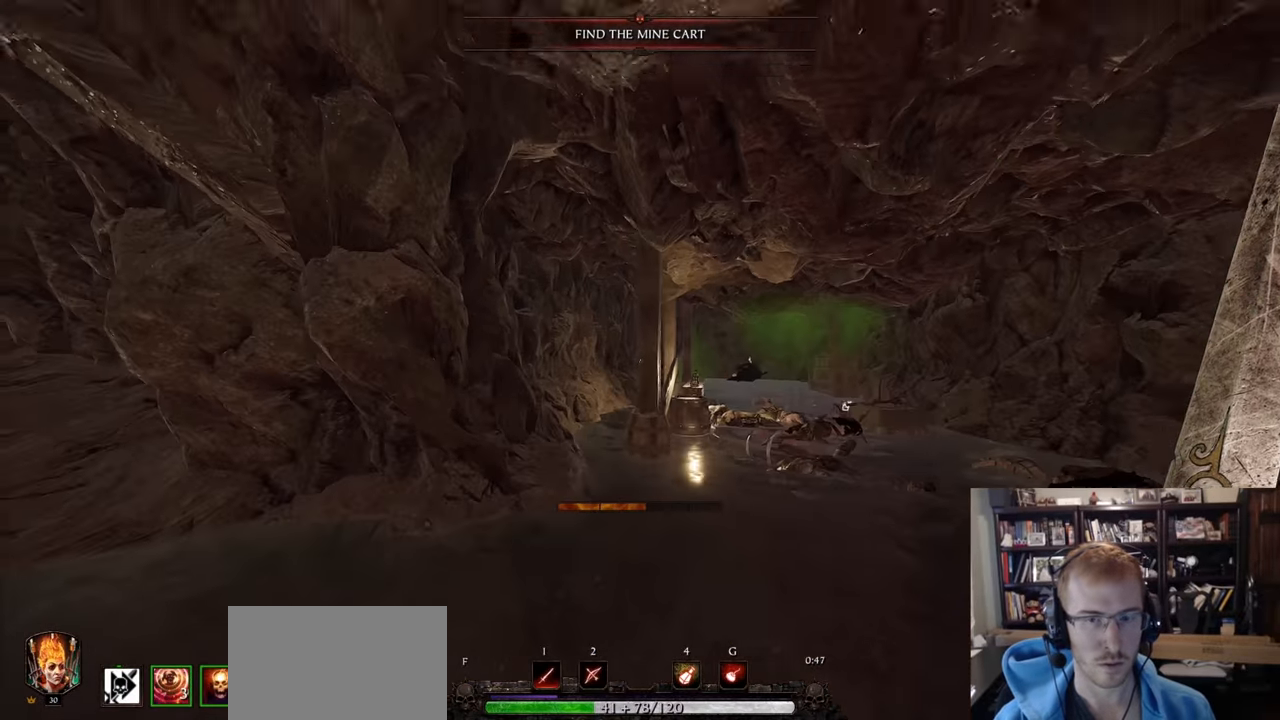
{"keys": ["s"], "mouse": [], "events": [[83, "space", "up"], [183, "q", "down"], [283, "q", "up"], [367, "d", "up"]]}
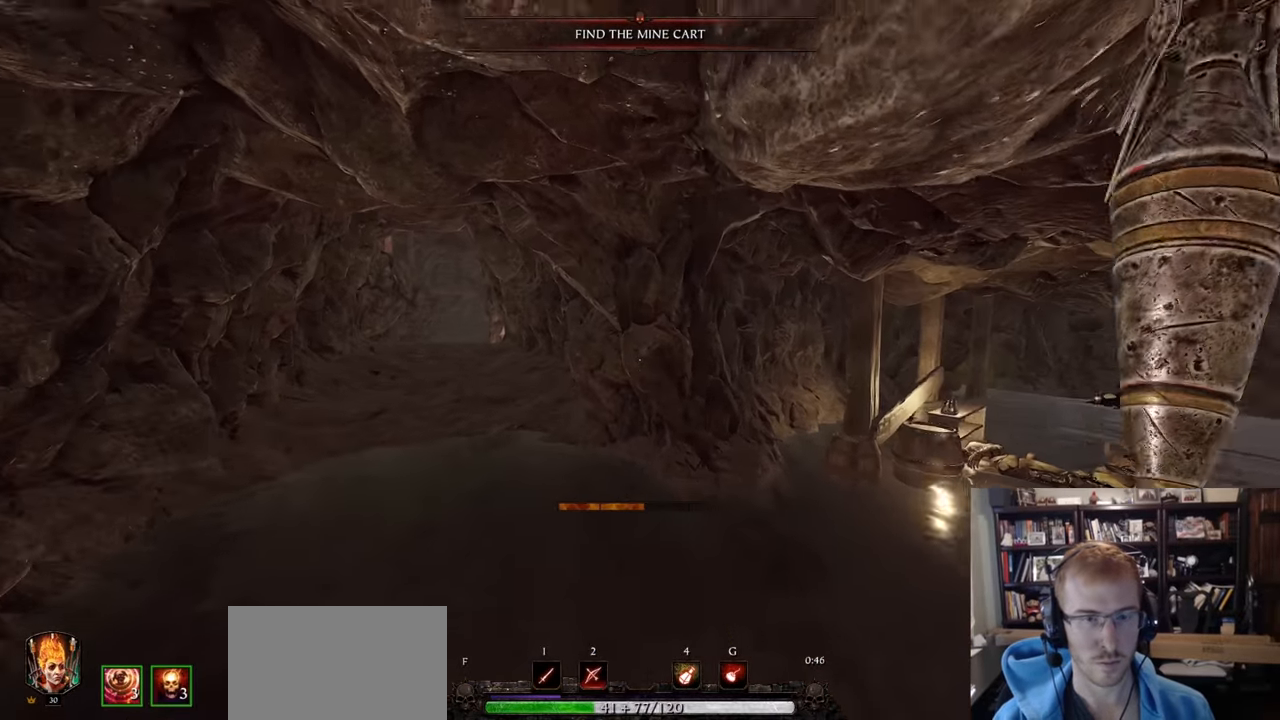
{"keys": ["s"], "mouse": [], "events": []}
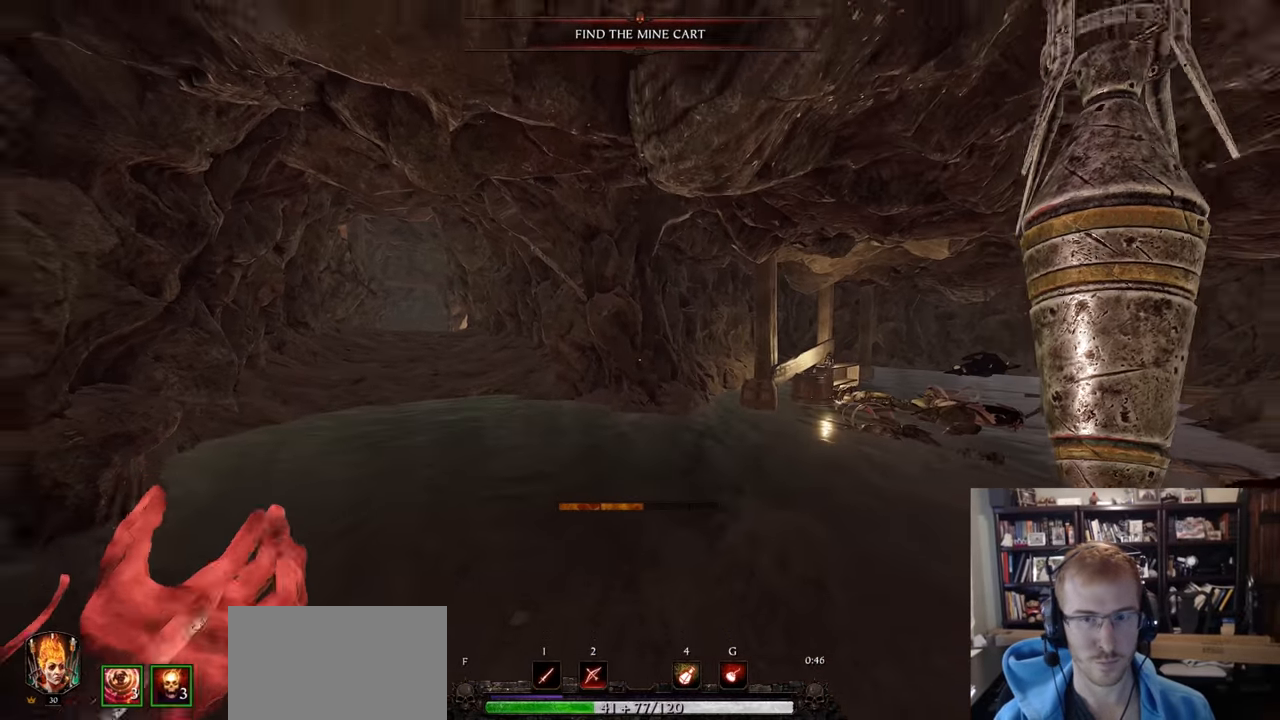
{"keys": ["s"], "mouse": [], "events": []}
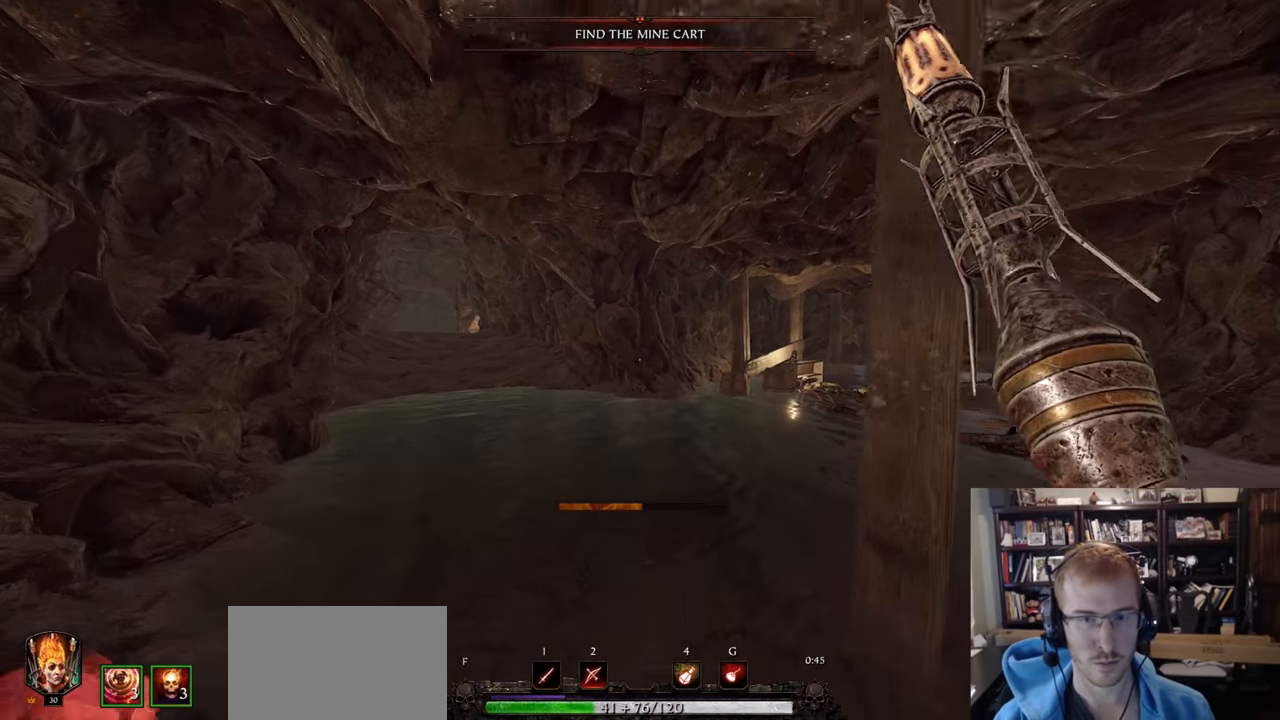
{"keys": [], "mouse": [], "events": [[84, "s", "up"]]}
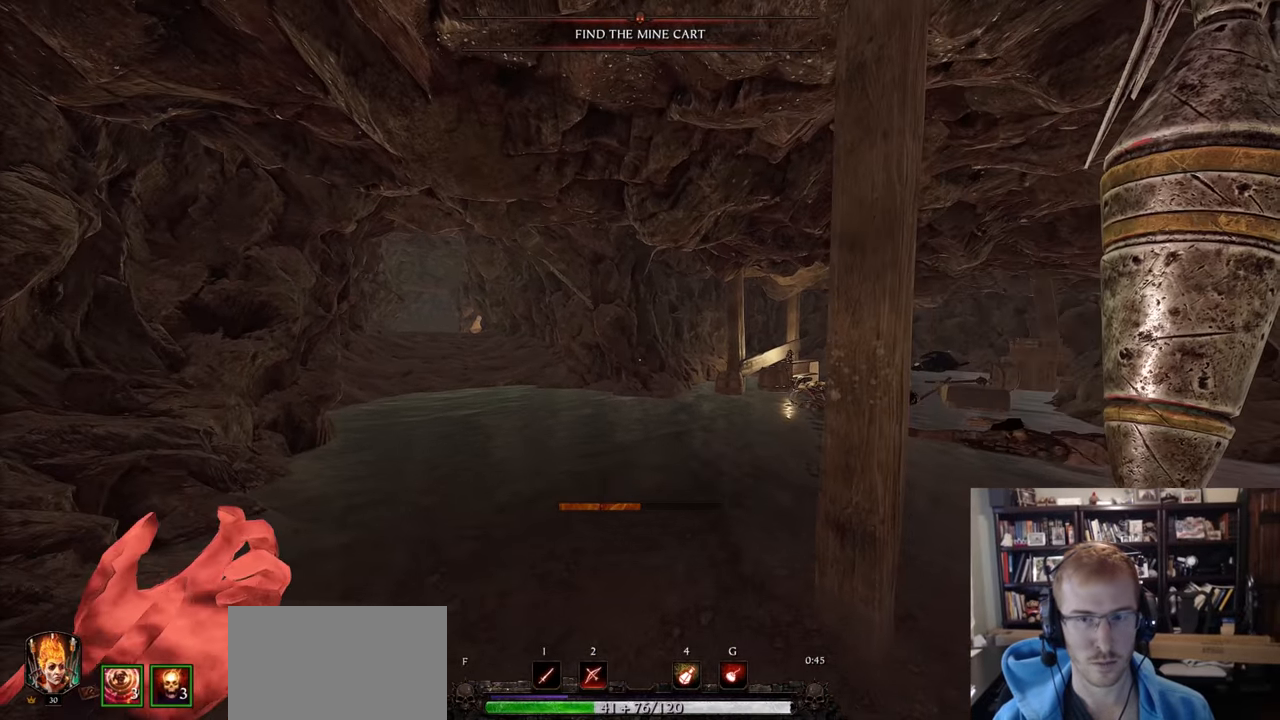
{"keys": [], "mouse": [], "events": []}
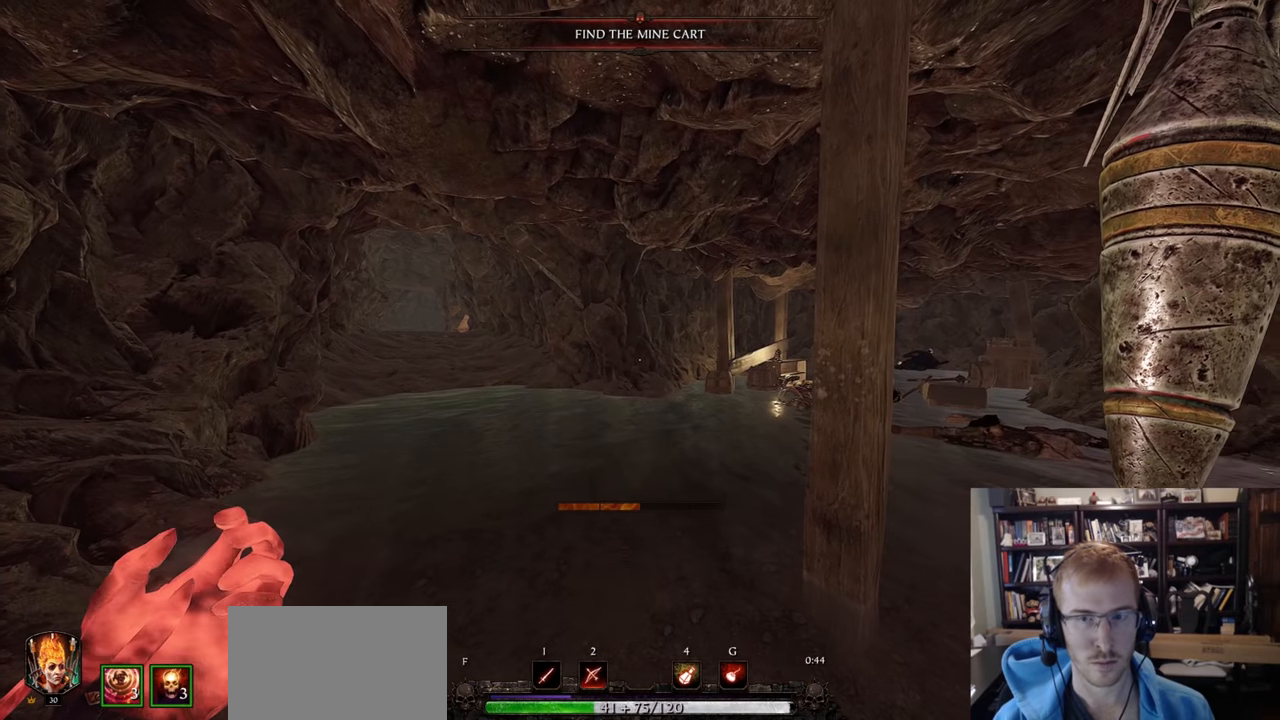
{"keys": ["d", "s"], "mouse": [], "events": [[401, "d", "down"], [451, "s", "down"]]}
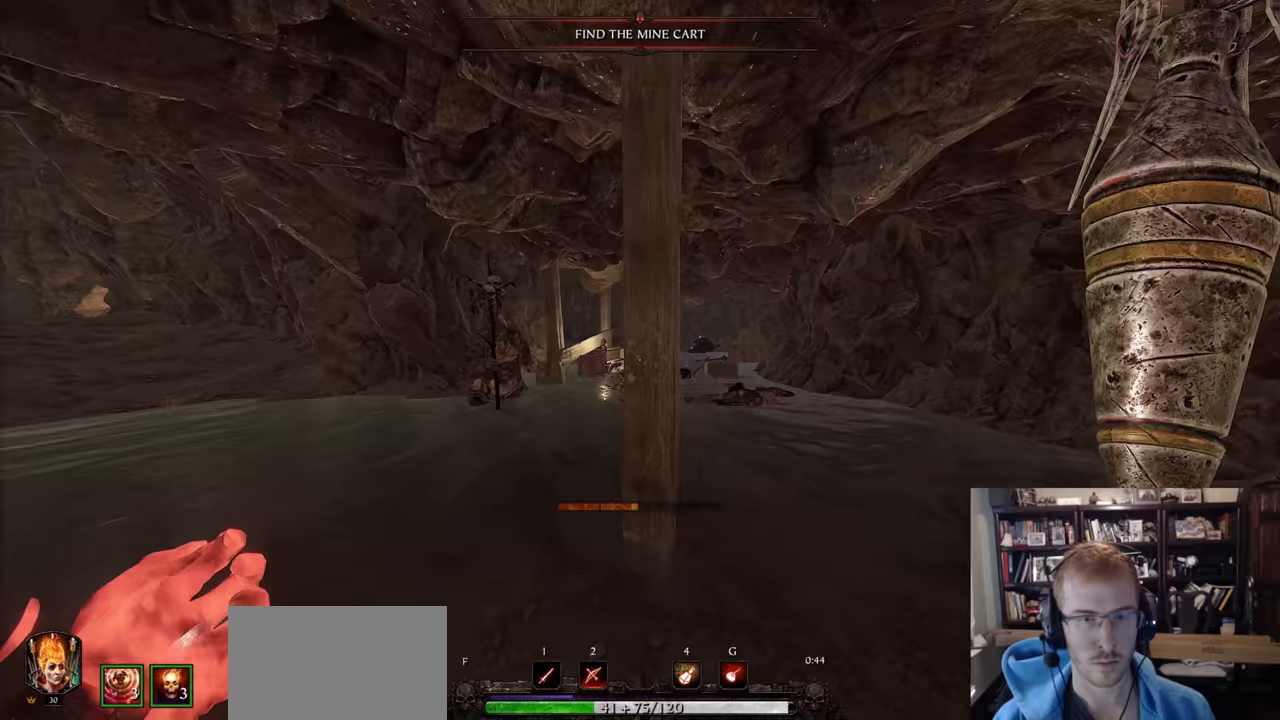
{"keys": [], "mouse": ["left"], "events": [[83, "d", "up"], [83, "s", "up"], [133, "mouse_left", "down"], [184, "a", "down"], [317, "a", "up"]]}
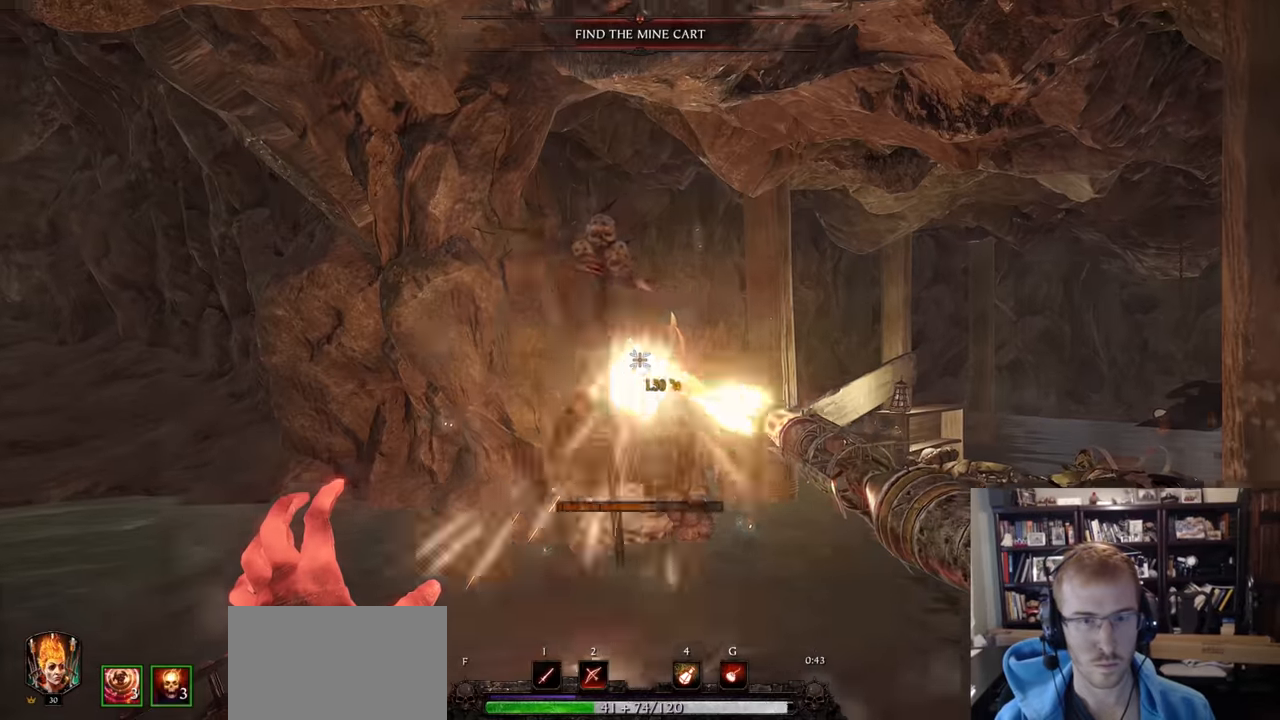
{"keys": [], "mouse": ["left"], "events": []}
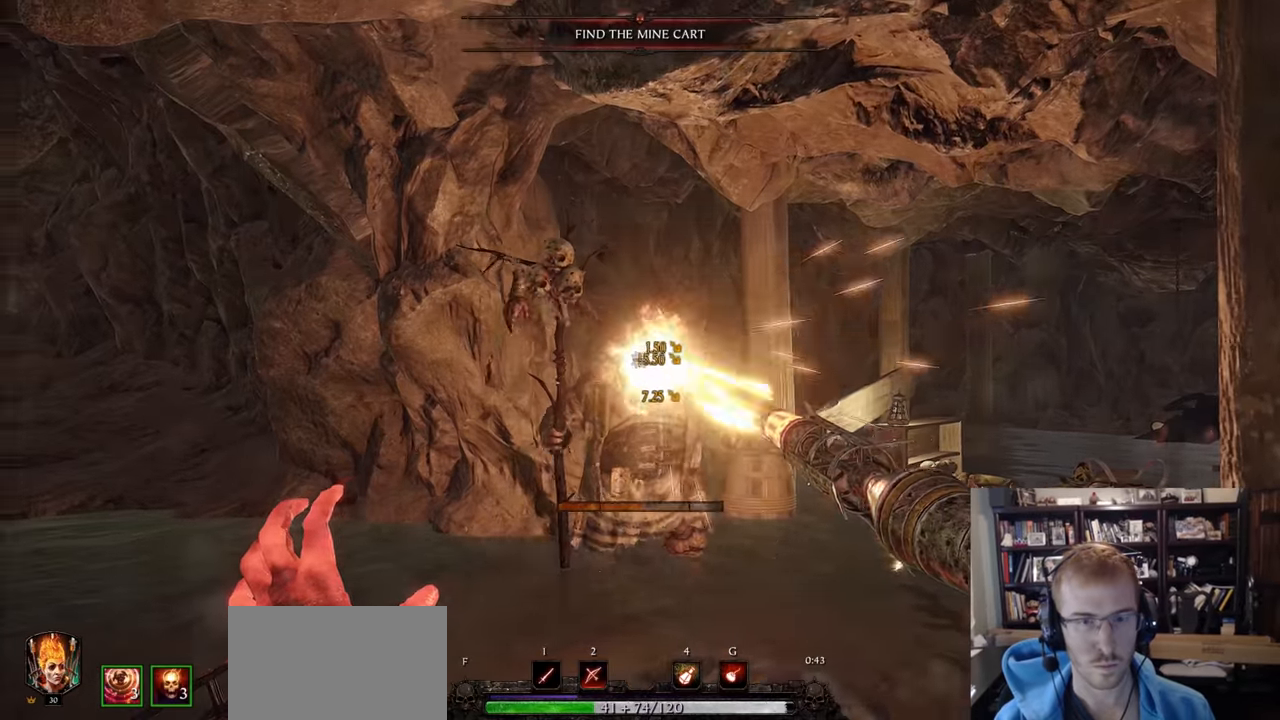
{"keys": [], "mouse": ["left"], "events": [[67, "mouse_right", "down"], [167, "mouse_left", "up"], [200, "mouse_right", "up"], [200, "w", "down"], [334, "mouse_left", "down"], [434, "w", "up"]]}
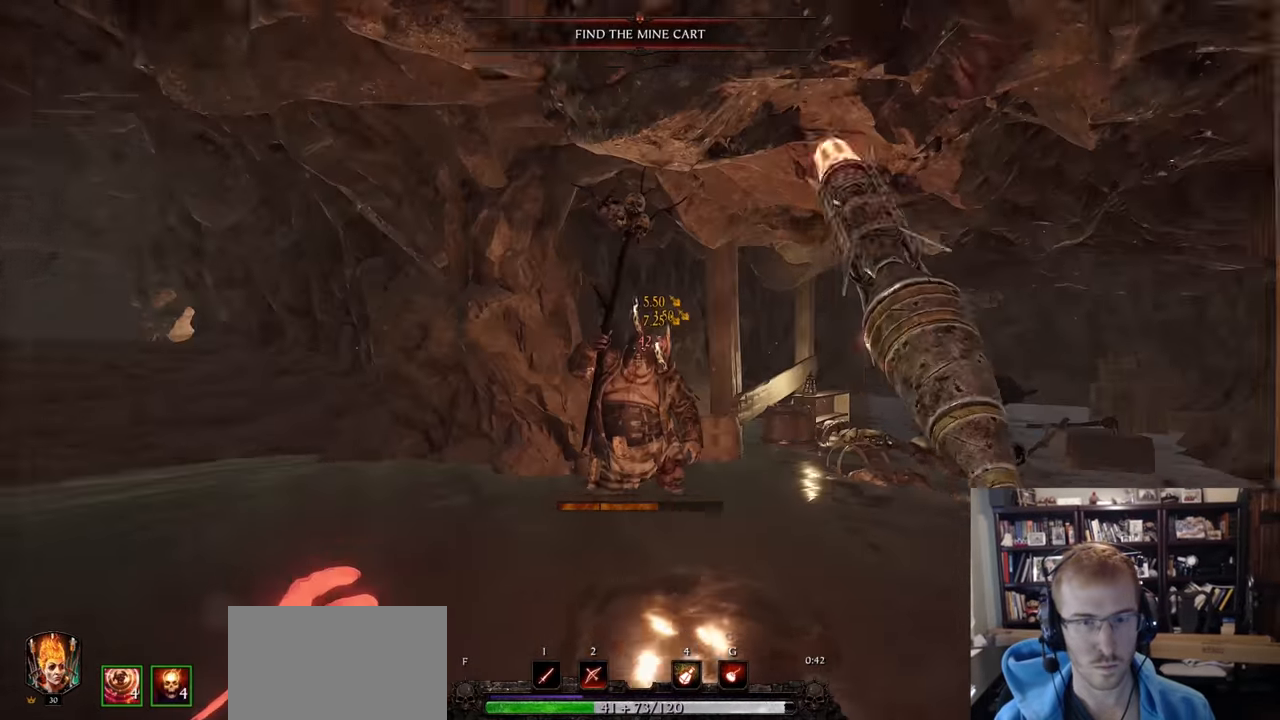
{"keys": ["space", "w"], "mouse": [], "events": [[233, "mouse_right", "down"], [367, "mouse_left", "up"], [417, "mouse_right", "up"], [417, "w", "down"], [467, "space", "down"]]}
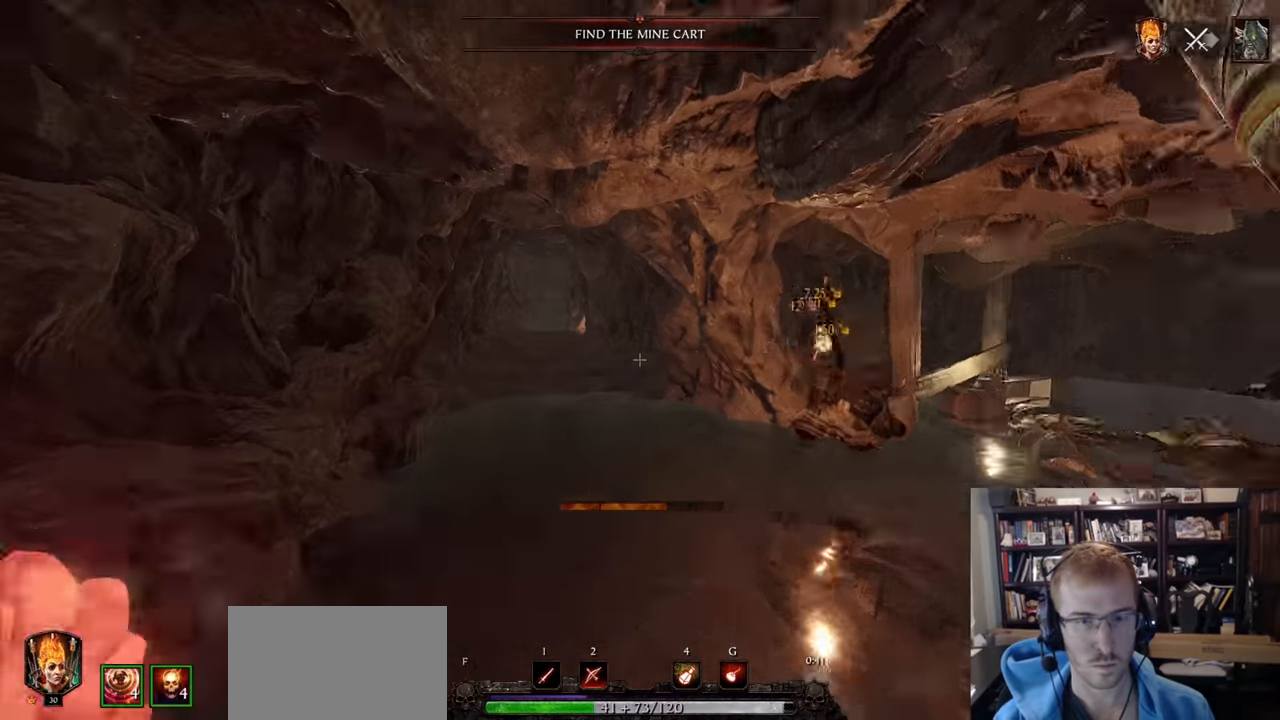
{"keys": ["w"], "mouse": [], "events": [[50, "space", "up"]]}